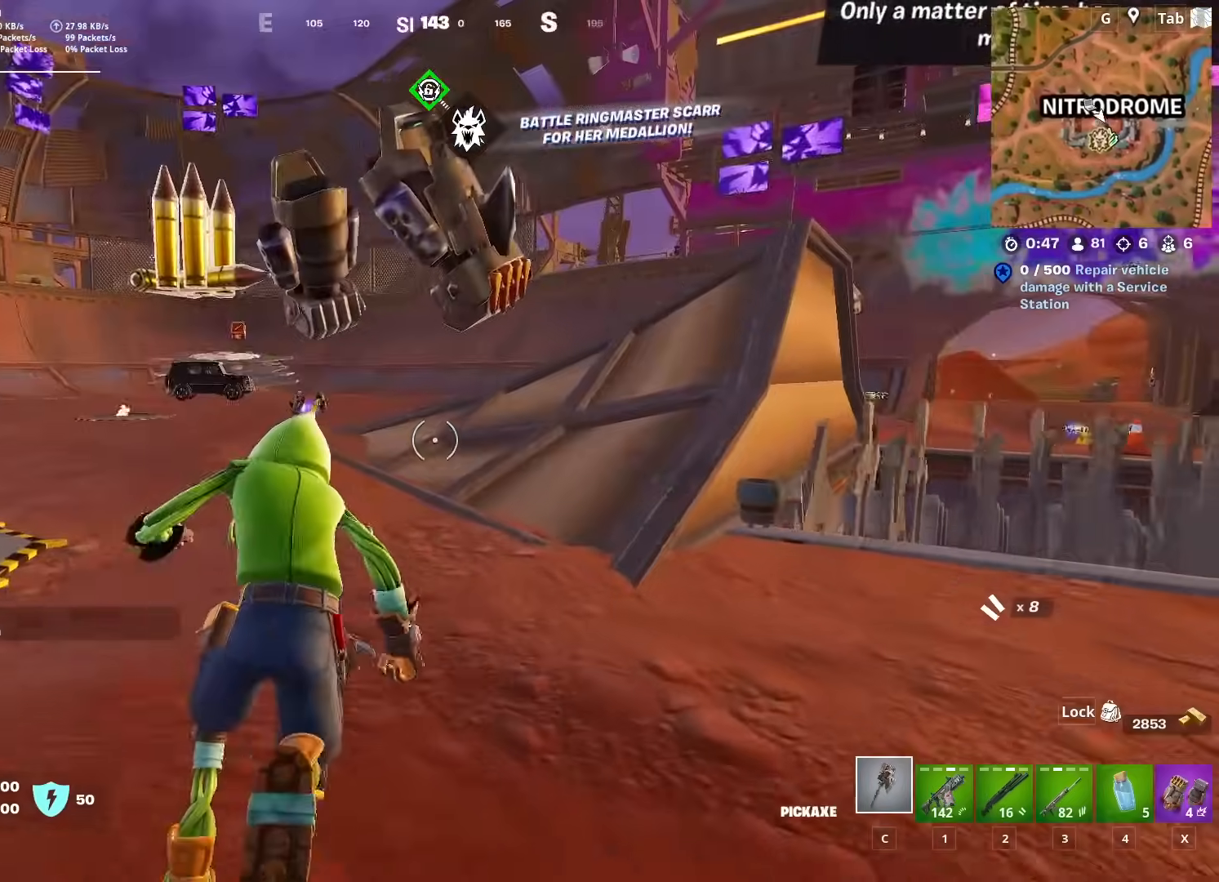
Gameplay with keyboard and mouse; each line is a JSON object with the keys and mouse buttons held at the frame after it. "events" lists presses ("down") and releases ("up") of "1", "2", "3", "4", "5", "a", "alt", "c", "caps_lock", "ctrl", "d", "e", "f", "g", "q", "r", "s", "shift", "space", "t", "tab", "v", "w", "x", "z", "mouse_left" and "mouse_right" between this image and that frame as [ms after this image, input, new state], when the widget could be followed in between. "mouse_left", "mouse_right" = the "left", "right" buttons of the "mouse" list. No other keys are recorded. "mouse_move" is the direction in which the mouse moves at that frame (one of eight, or "still"), when it could be read. Not read: mouse_wheel.
{"keys": ["w"], "mouse": [], "mouse_move": "down", "events": [[284, "d", "down"], [417, "d", "up"]]}
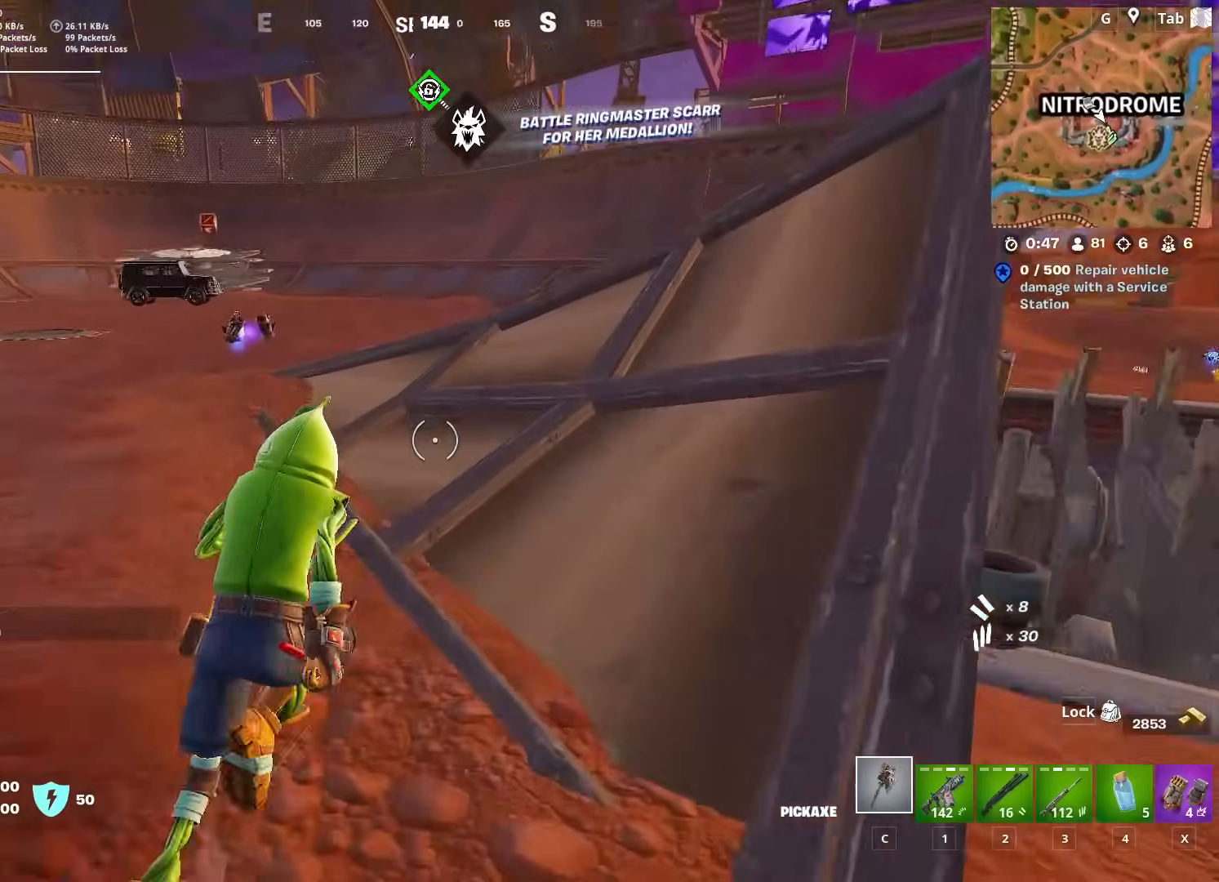
{"keys": ["w"], "mouse": [], "mouse_move": "right", "events": [[400, "d", "down"], [483, "d", "up"]]}
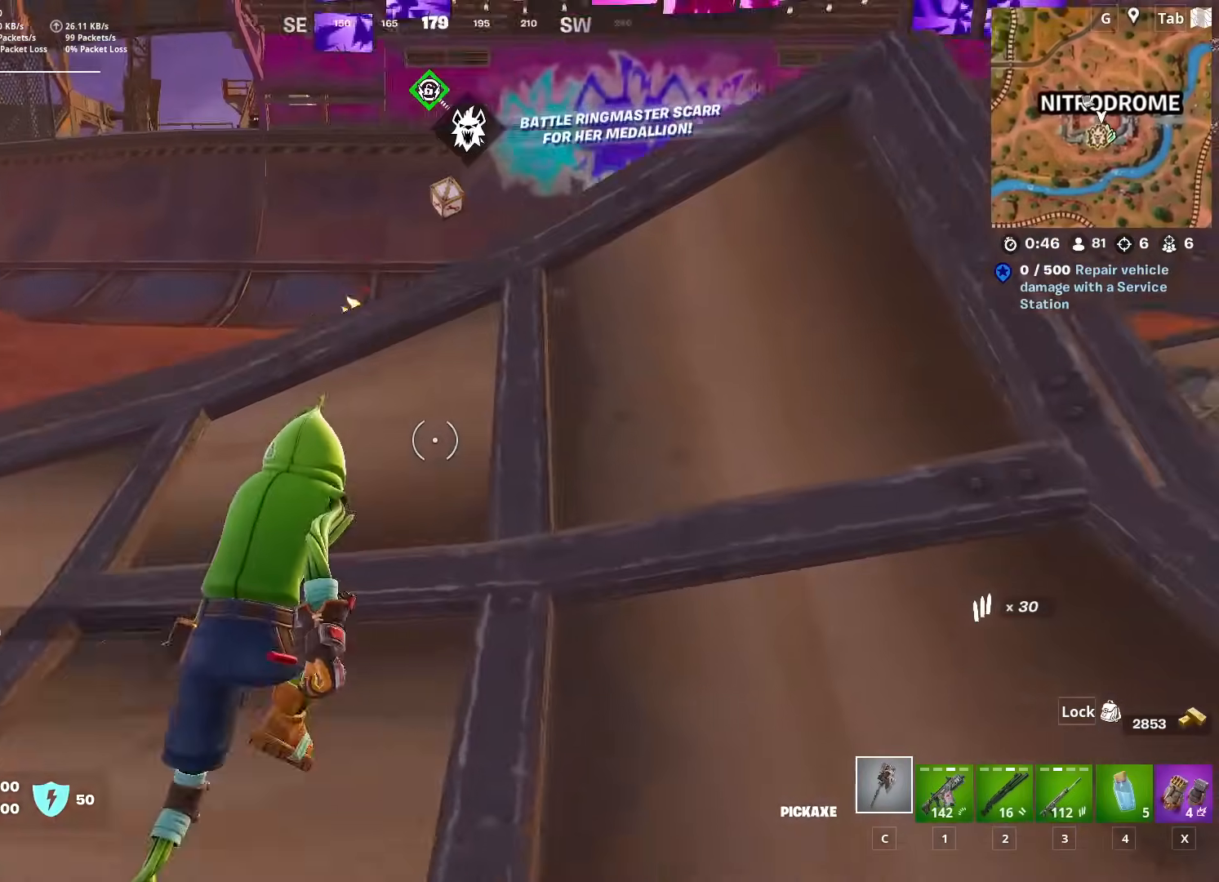
{"keys": ["w"], "mouse": [], "mouse_move": "up", "events": [[83, "space", "down"], [317, "d", "down"], [317, "space", "up"], [450, "d", "up"]]}
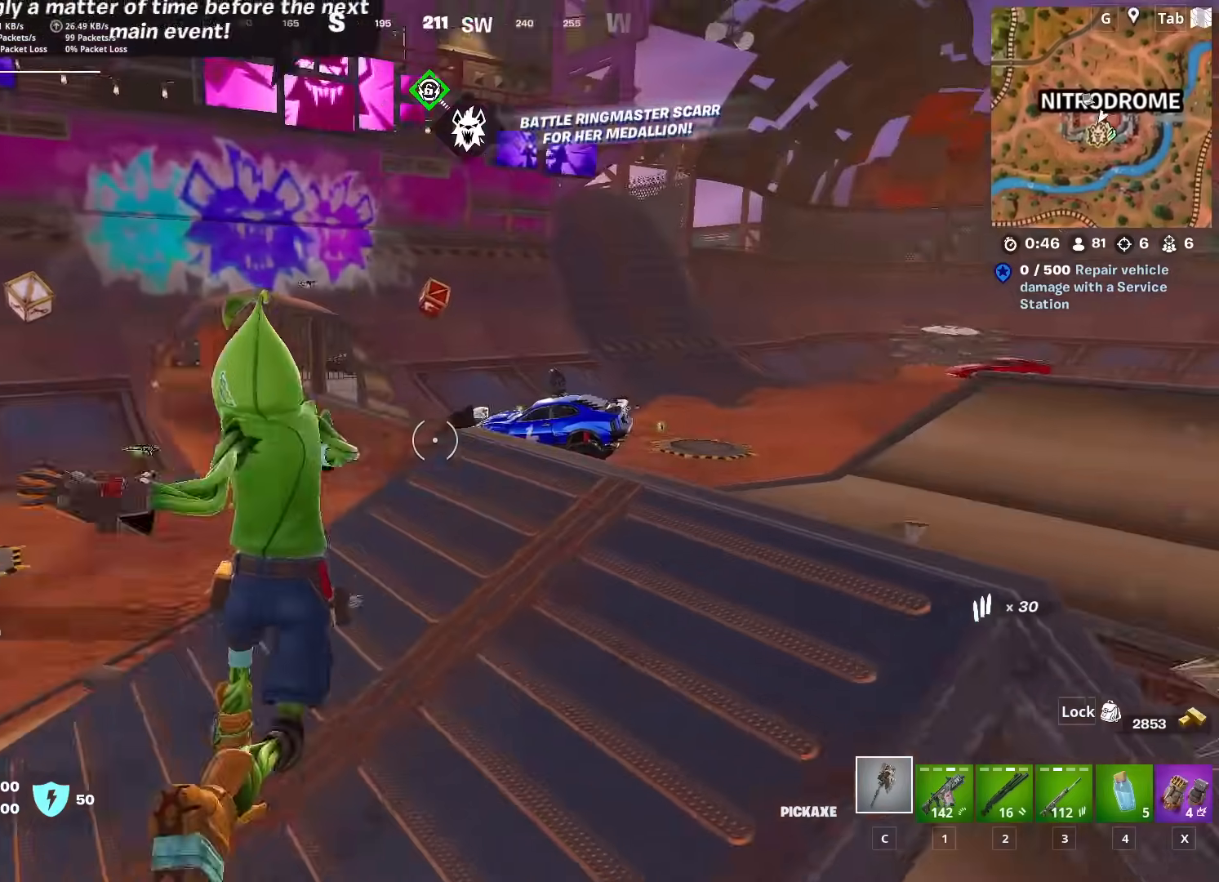
{"keys": ["shift", "space", "w"], "mouse": [], "mouse_move": "still", "events": [[100, "shift", "down"], [467, "space", "down"]]}
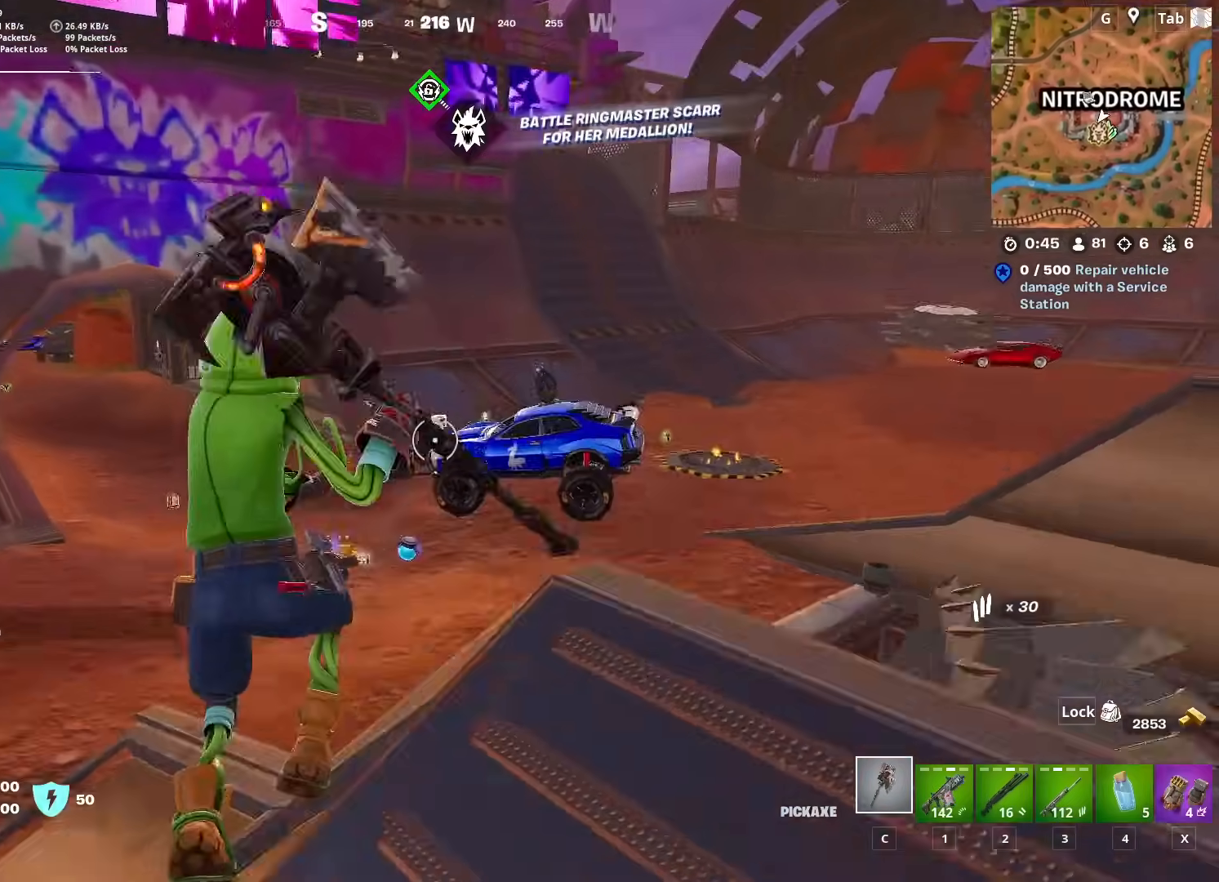
{"keys": ["d", "w"], "mouse": [], "mouse_move": "still", "events": [[117, "shift", "up"], [234, "space", "up"], [467, "d", "down"]]}
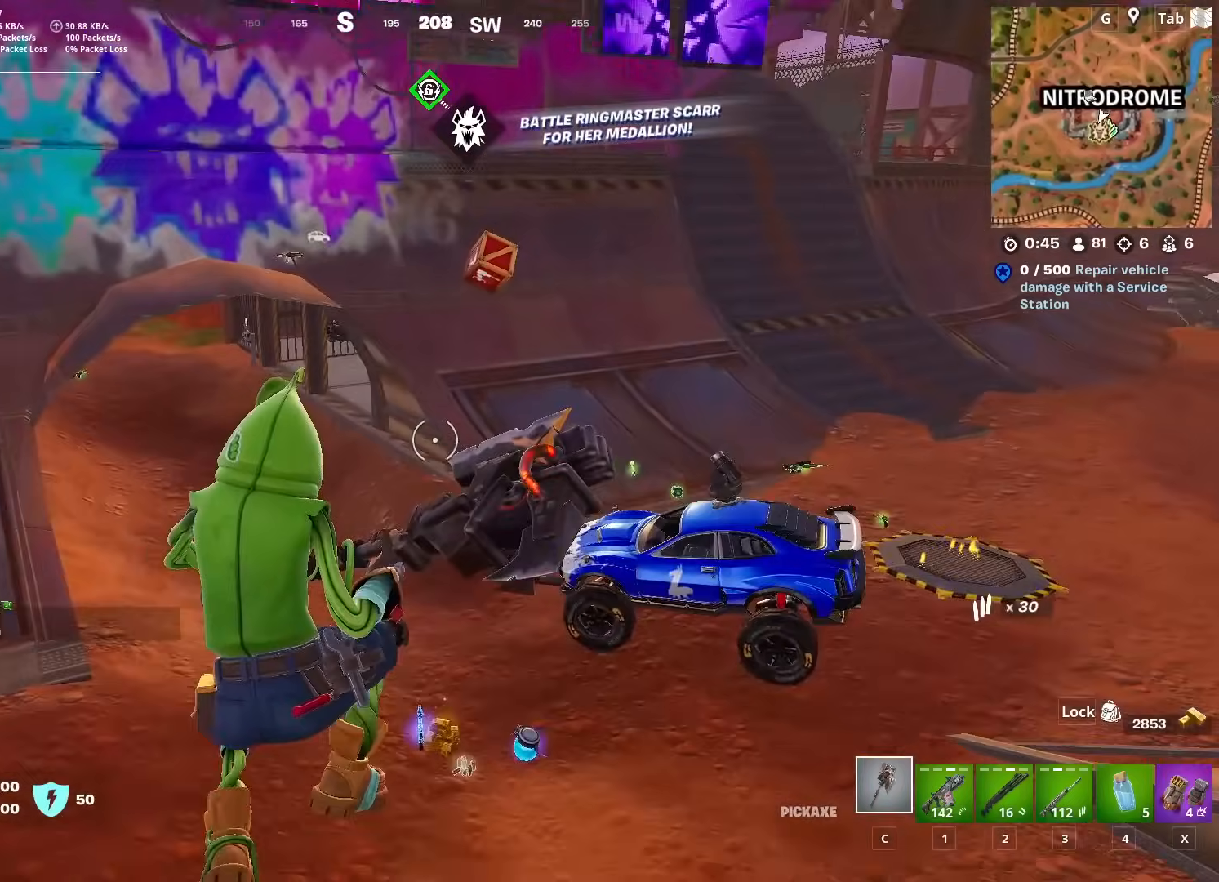
{"keys": ["shift", "w"], "mouse": [], "mouse_move": "right", "events": [[300, "d", "up"], [300, "shift", "down"]]}
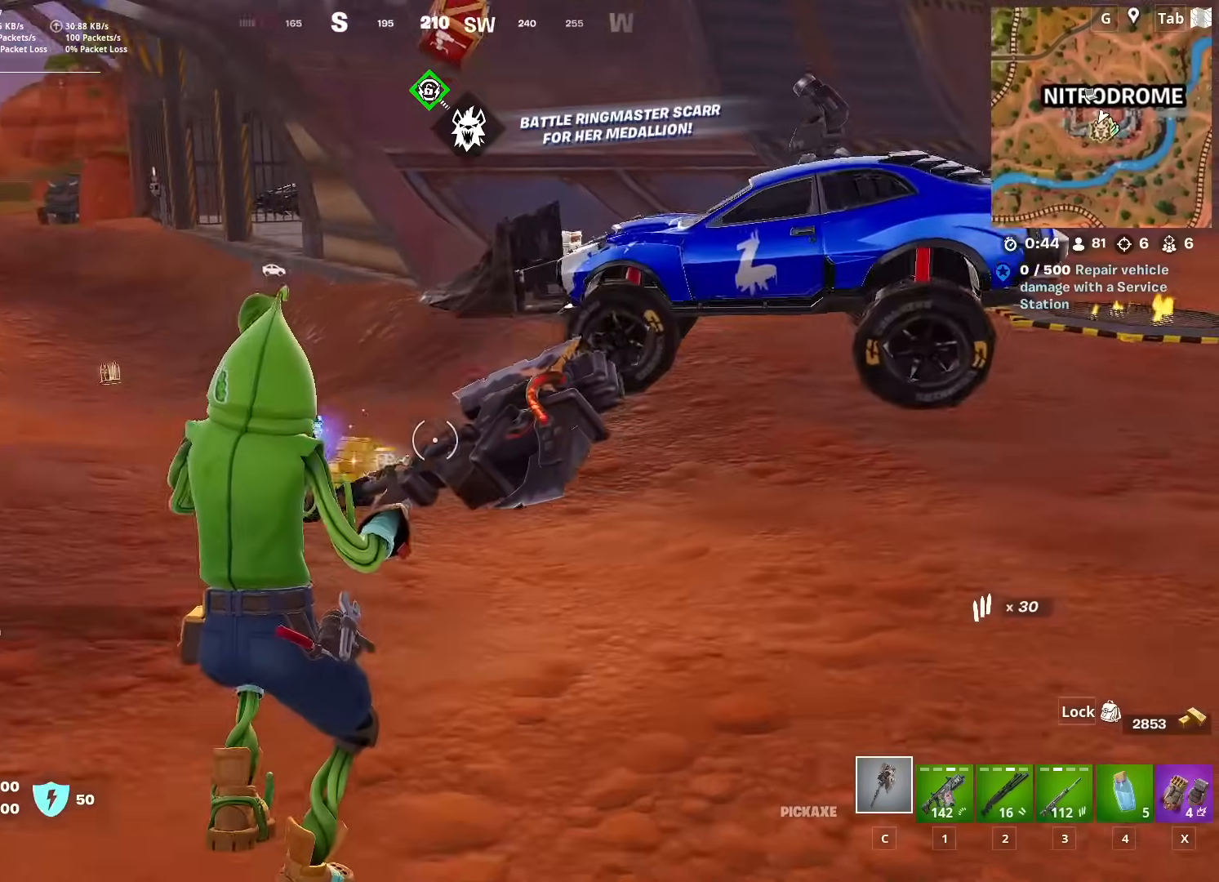
{"keys": ["d", "shift"], "mouse": [], "mouse_move": "still", "events": [[117, "d", "down"], [167, "w", "up"], [267, "shift", "up"], [367, "shift", "down"]]}
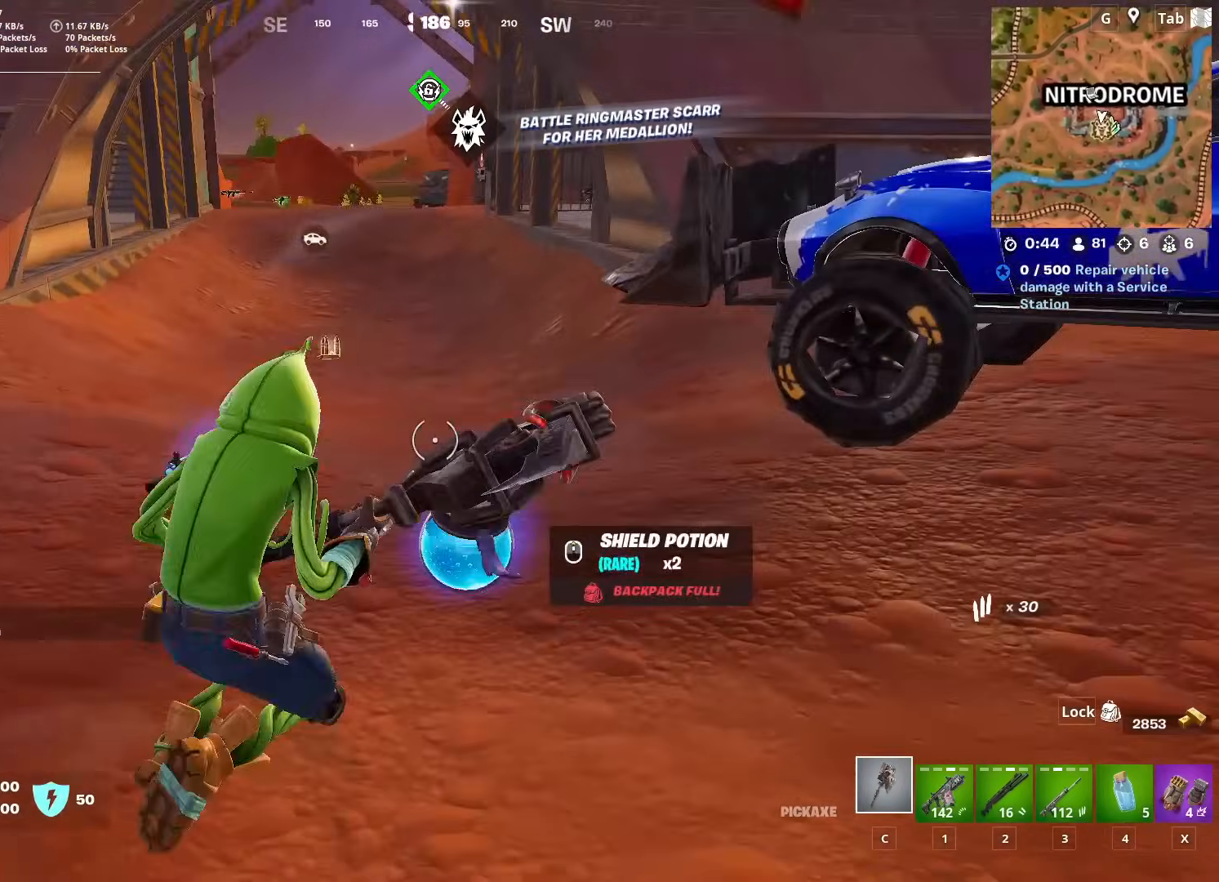
{"keys": ["w"], "mouse": [], "mouse_move": "still", "events": [[100, "shift", "up"], [183, "w", "down"], [467, "d", "up"]]}
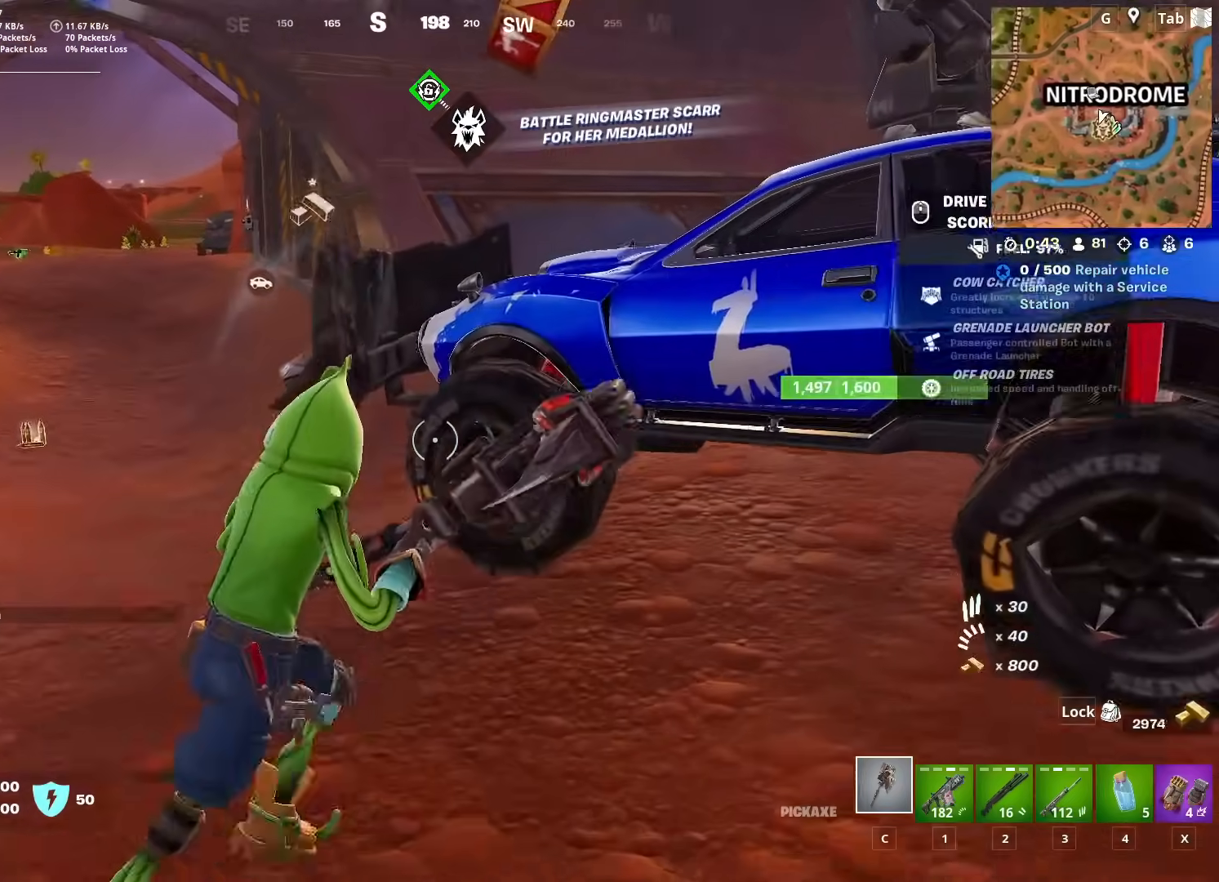
{"keys": ["w"], "mouse": [], "mouse_move": "still", "events": [[134, "3", "down"], [267, "3", "up"]]}
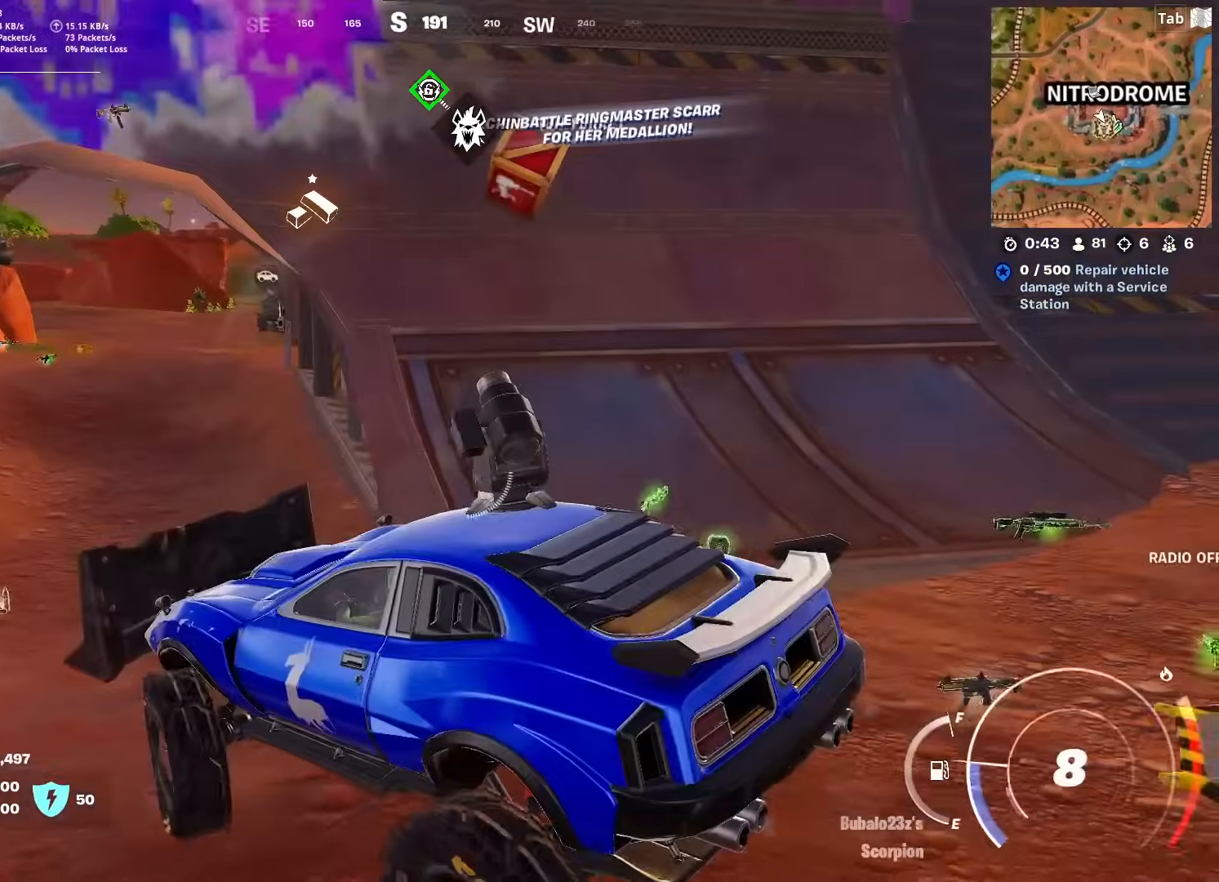
{"keys": ["w"], "mouse": [], "mouse_move": "left", "events": []}
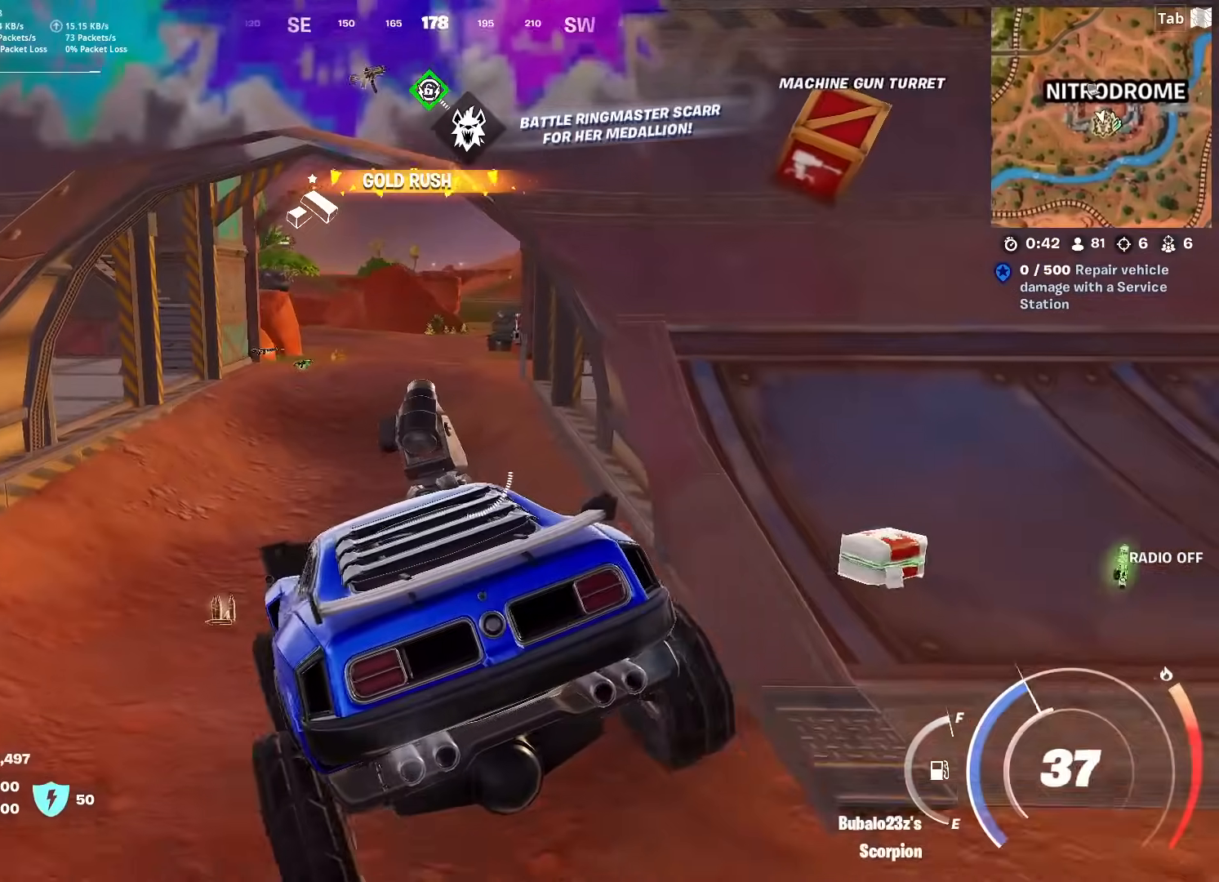
{"keys": ["w"], "mouse": [], "mouse_move": "still", "events": []}
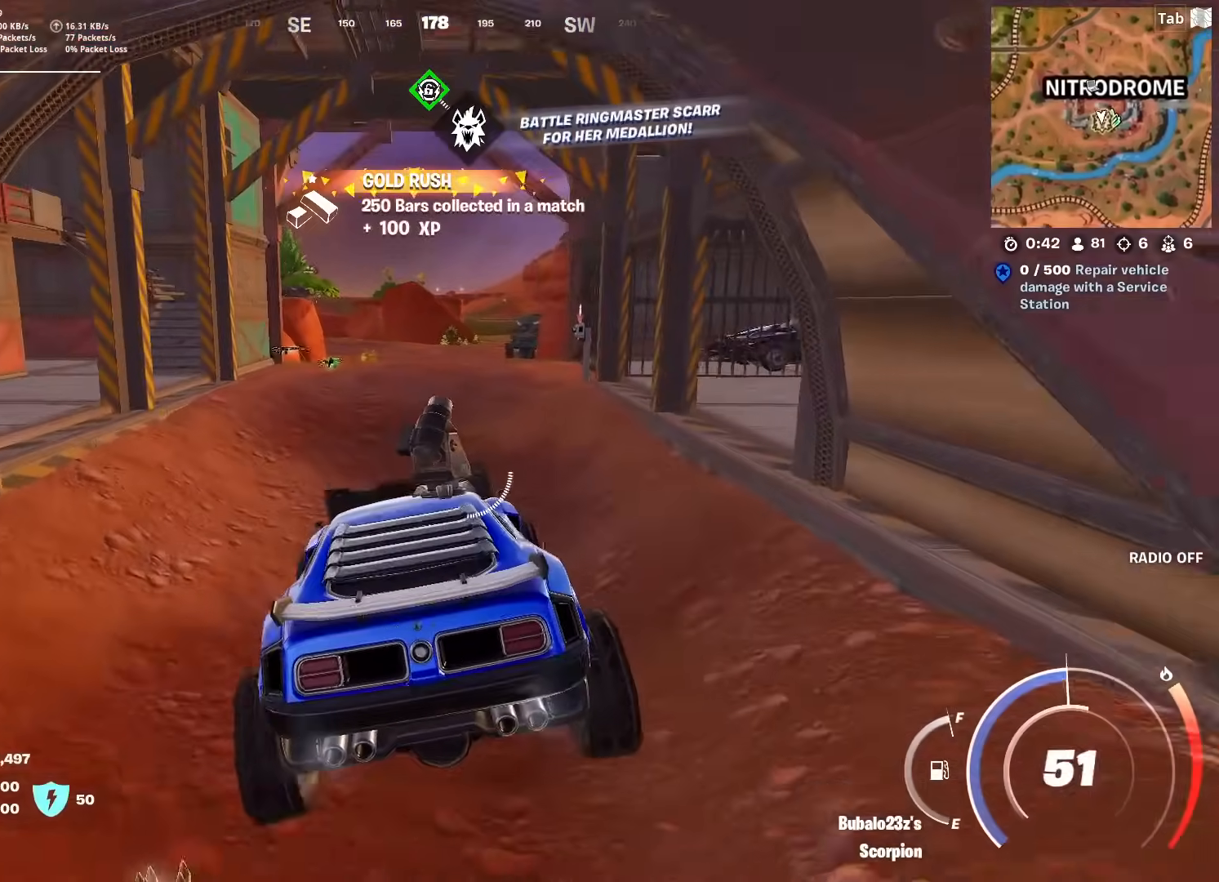
{"keys": ["w"], "mouse": [], "mouse_move": "still", "events": []}
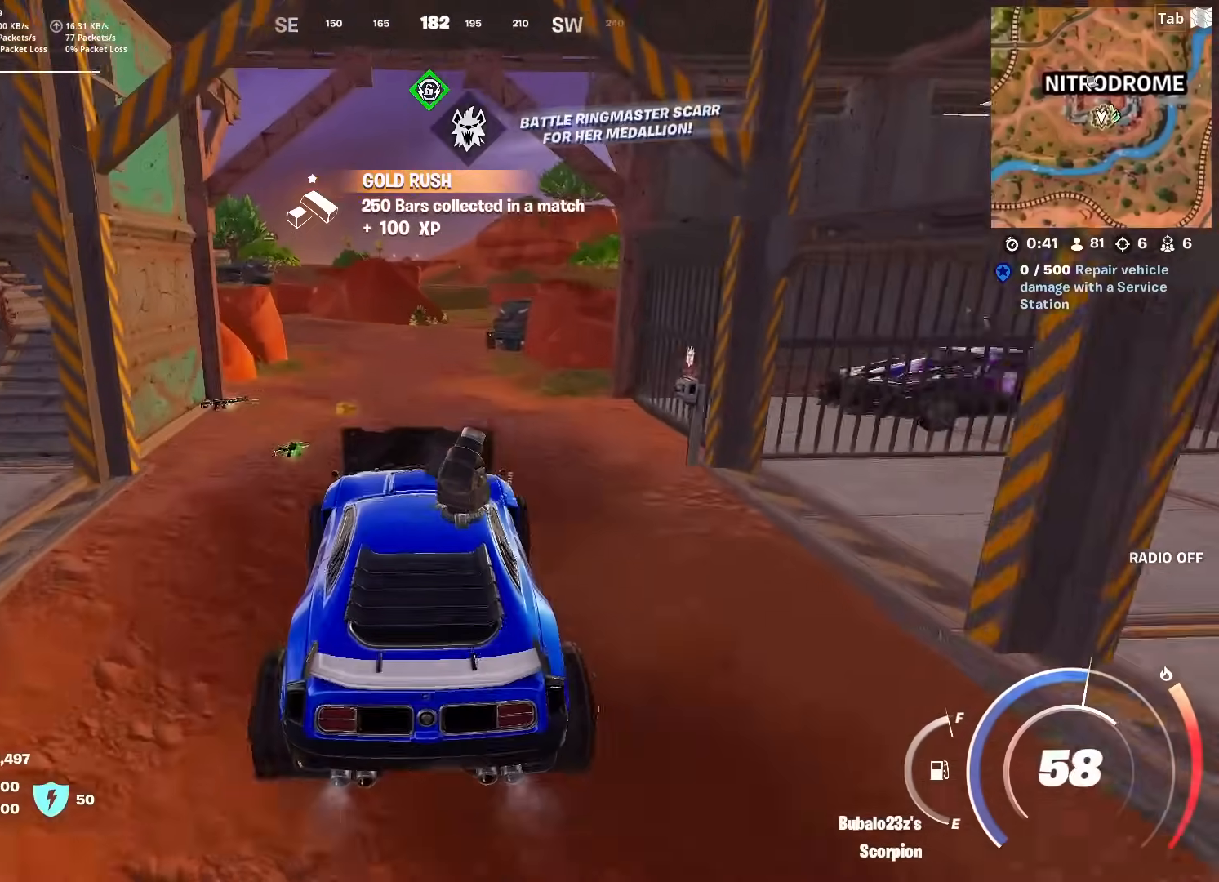
{"keys": ["a", "w"], "mouse": [], "mouse_move": "left", "events": [[467, "a", "down"]]}
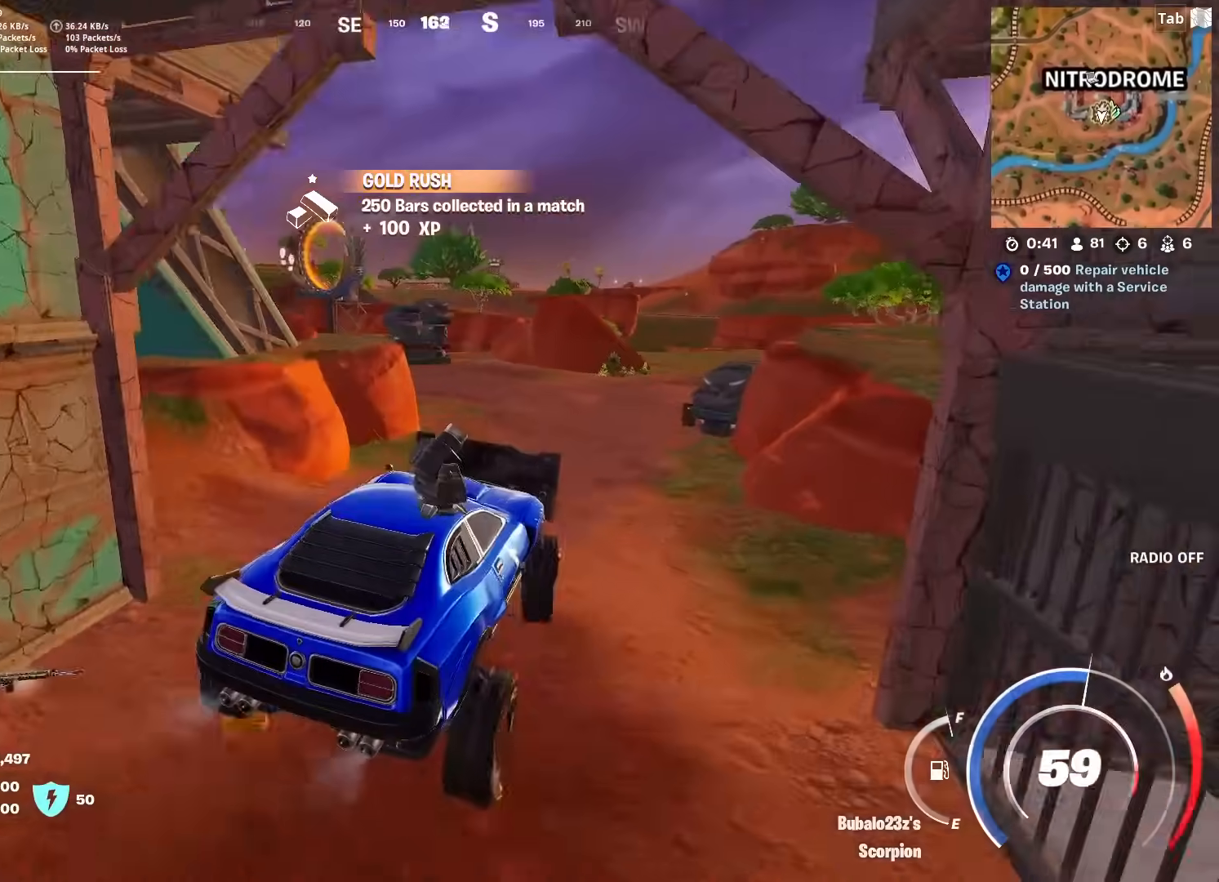
{"keys": [], "mouse": [], "mouse_move": "left", "events": [[250, "a", "up"], [250, "w", "up"]]}
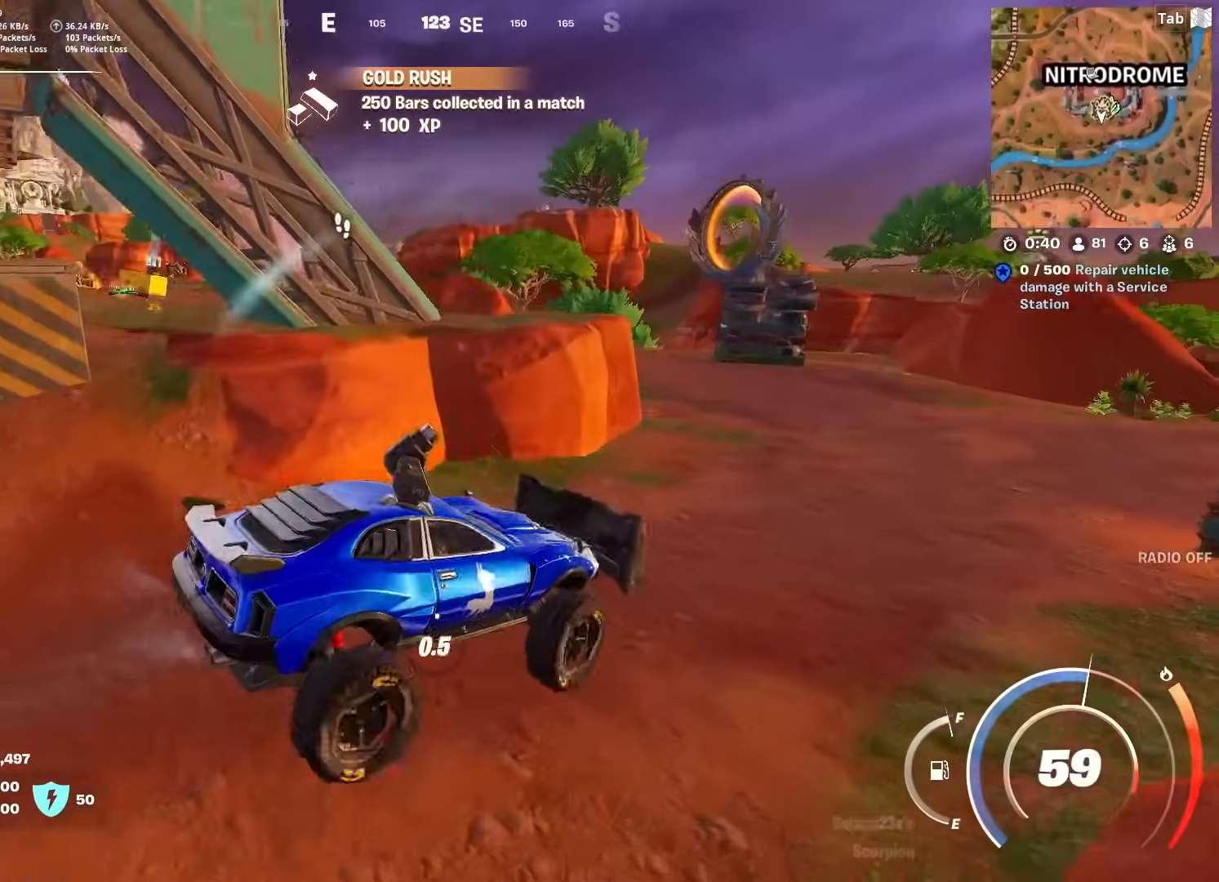
{"keys": ["e", "w"], "mouse": [], "mouse_move": "still", "events": [[34, "e", "down"], [351, "w", "down"]]}
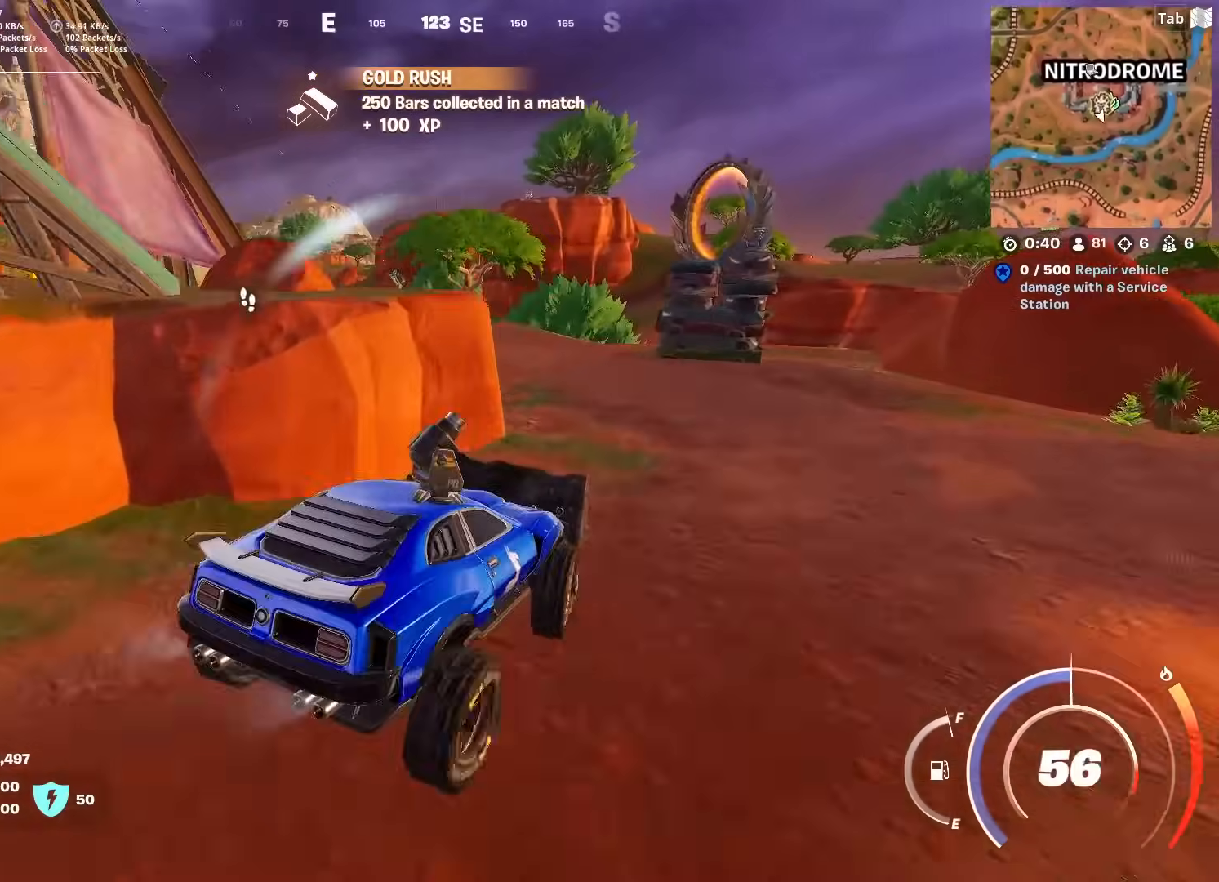
{"keys": ["ctrl", "w"], "mouse": [], "mouse_move": "up-right", "events": [[200, "e", "up"], [334, "ctrl", "down"]]}
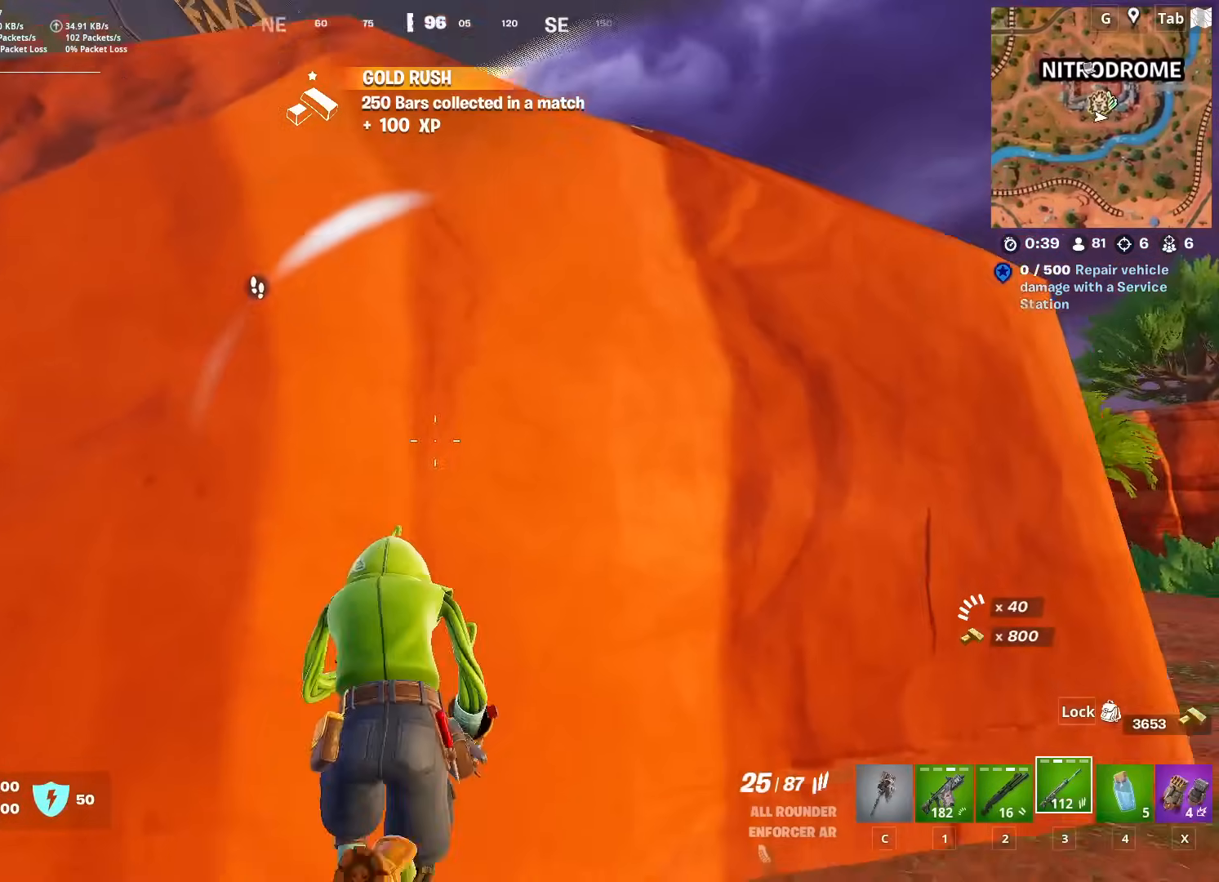
{"keys": ["space", "w"], "mouse": [], "mouse_move": "down", "events": [[67, "space", "down"], [100, "ctrl", "up"], [217, "d", "down"], [267, "space", "up"], [351, "d", "up"], [434, "space", "down"]]}
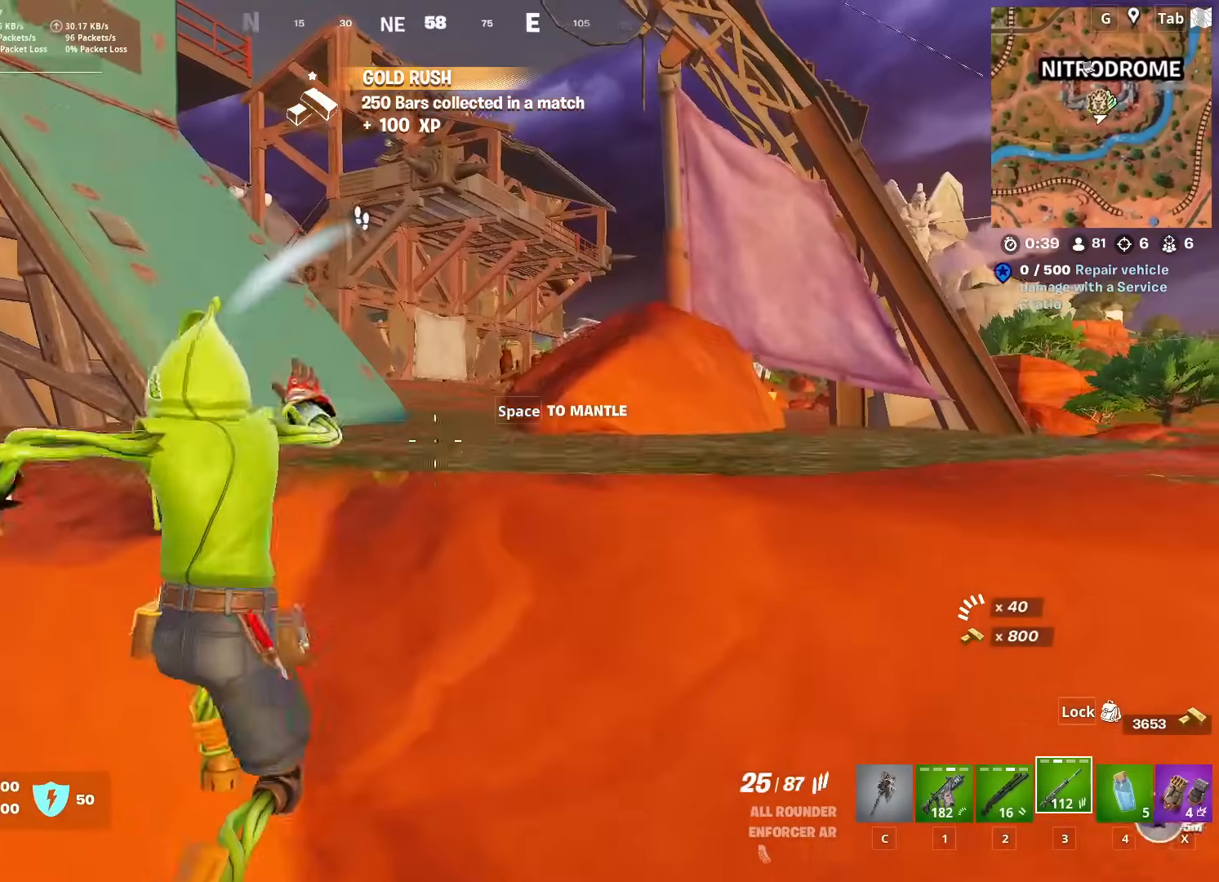
{"keys": ["2", "w"], "mouse": [], "mouse_move": "down", "events": [[167, "space", "up"], [467, "2", "down"]]}
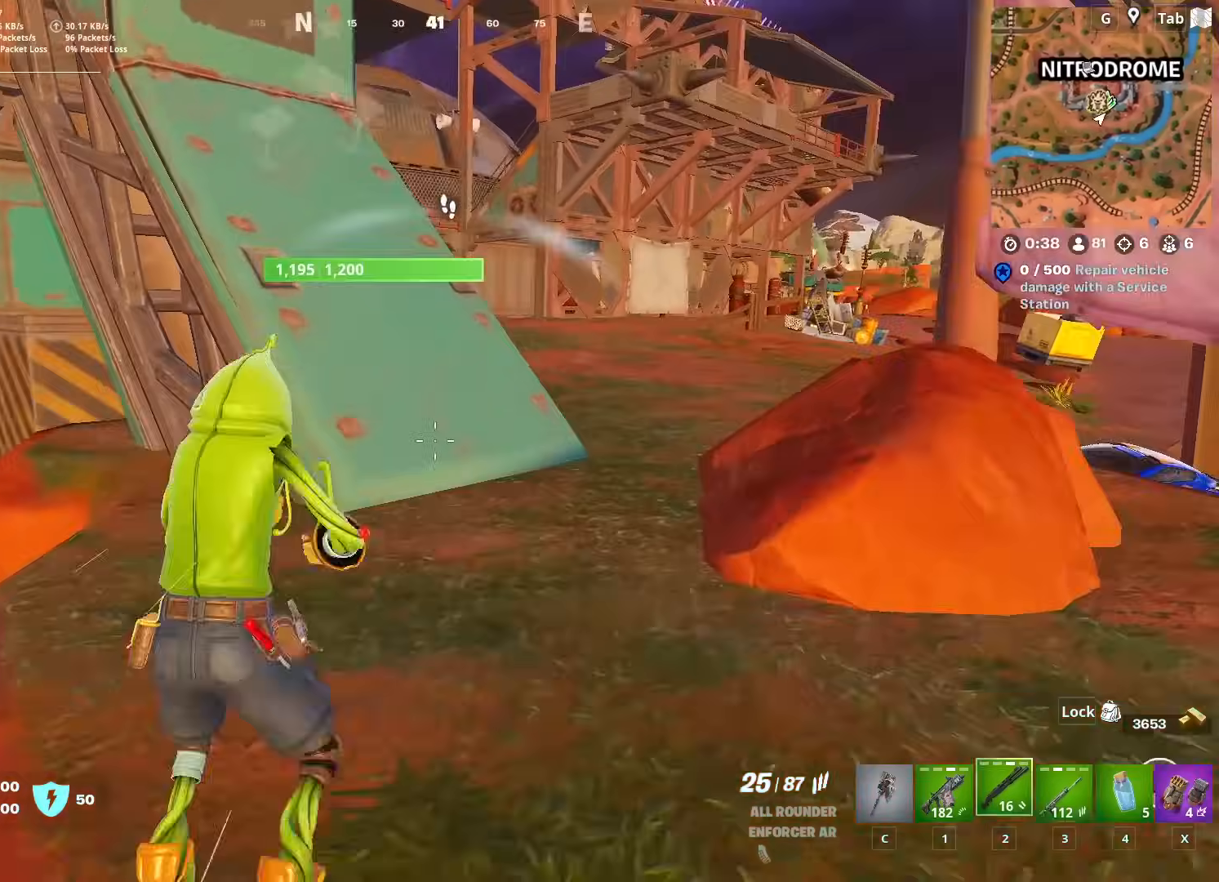
{"keys": ["2", "d", "space", "w"], "mouse": [], "mouse_move": "still", "events": [[184, "2", "up"], [334, "d", "down"], [417, "2", "down"], [467, "space", "down"]]}
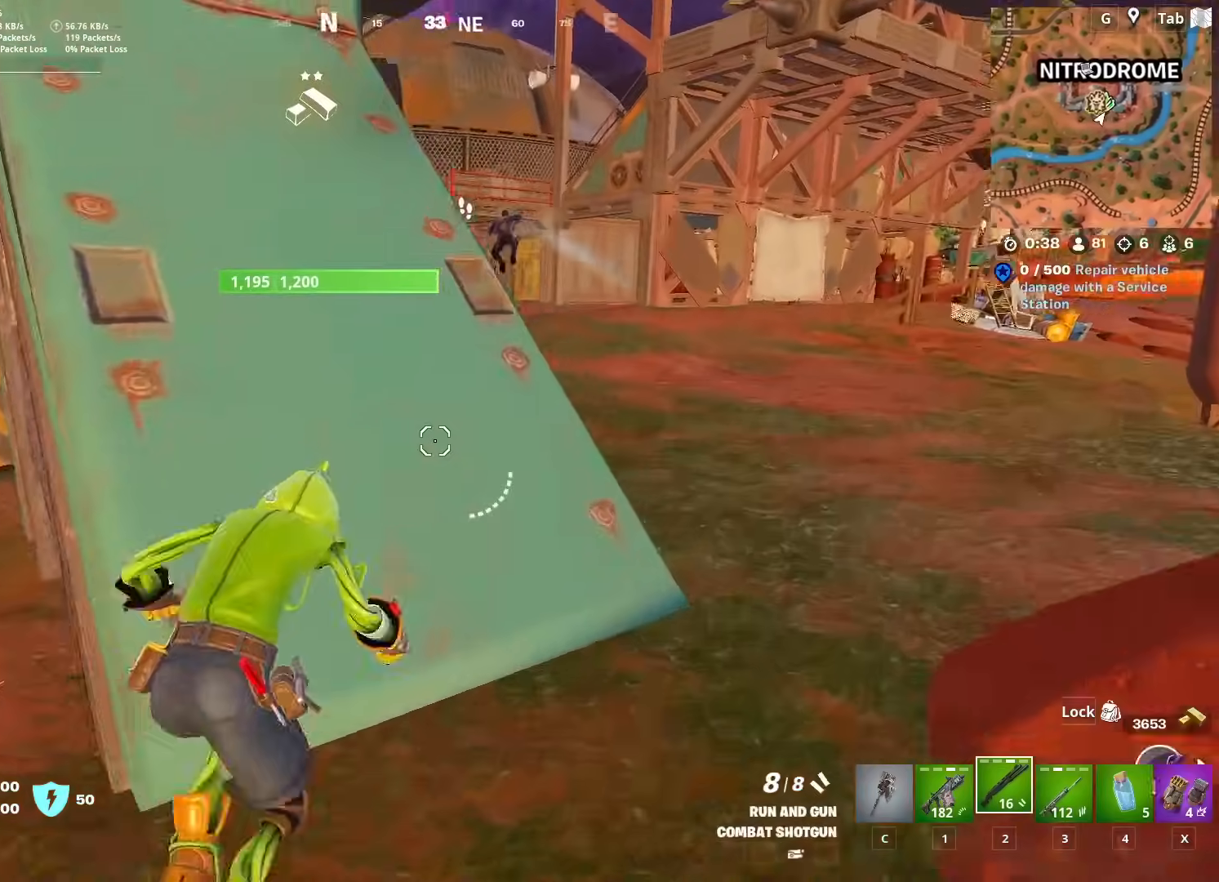
{"keys": ["w"], "mouse": ["left"], "mouse_move": "up", "events": [[67, "2", "up"], [117, "w", "up"], [200, "space", "up"], [300, "w", "down"], [434, "d", "up"], [484, "mouse_left", "down"]]}
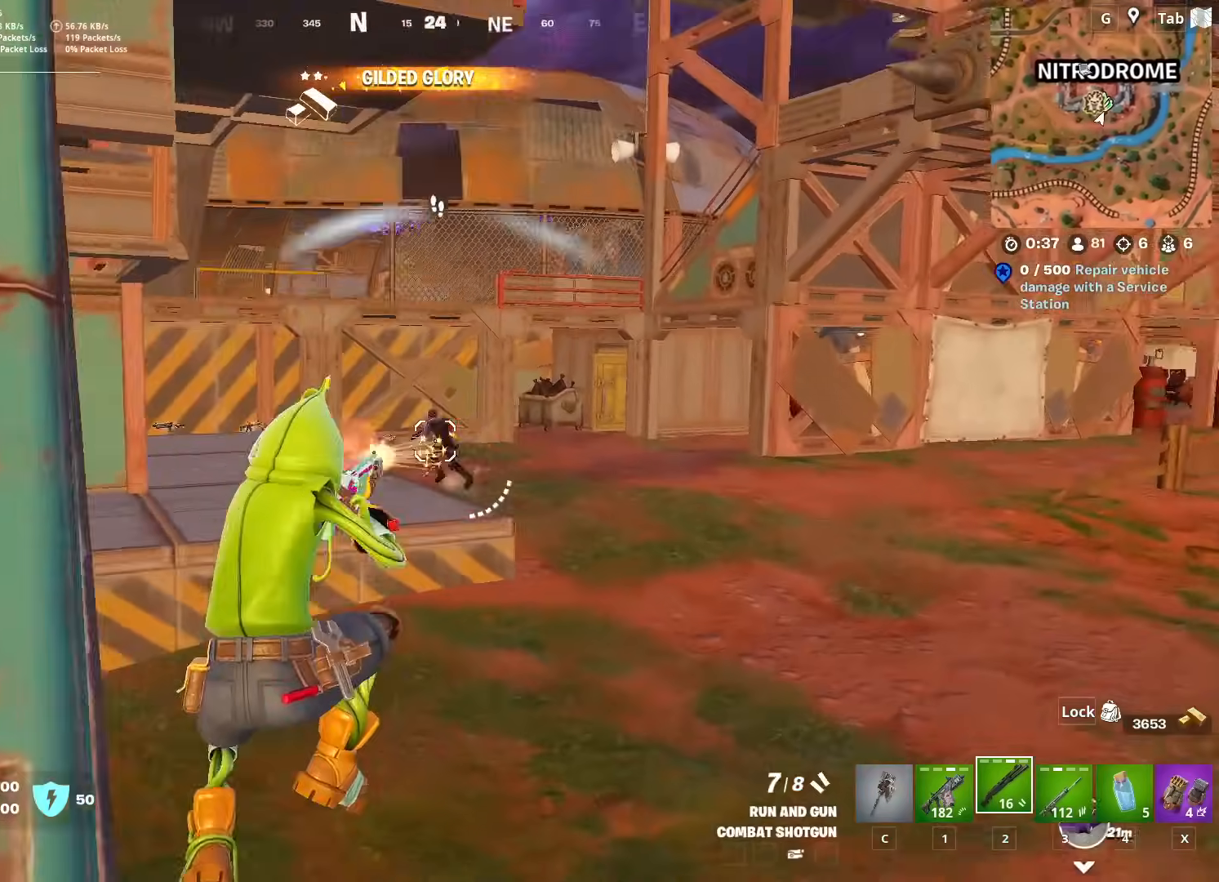
{"keys": ["w"], "mouse": [], "mouse_move": "left", "events": [[167, "mouse_left", "up"]]}
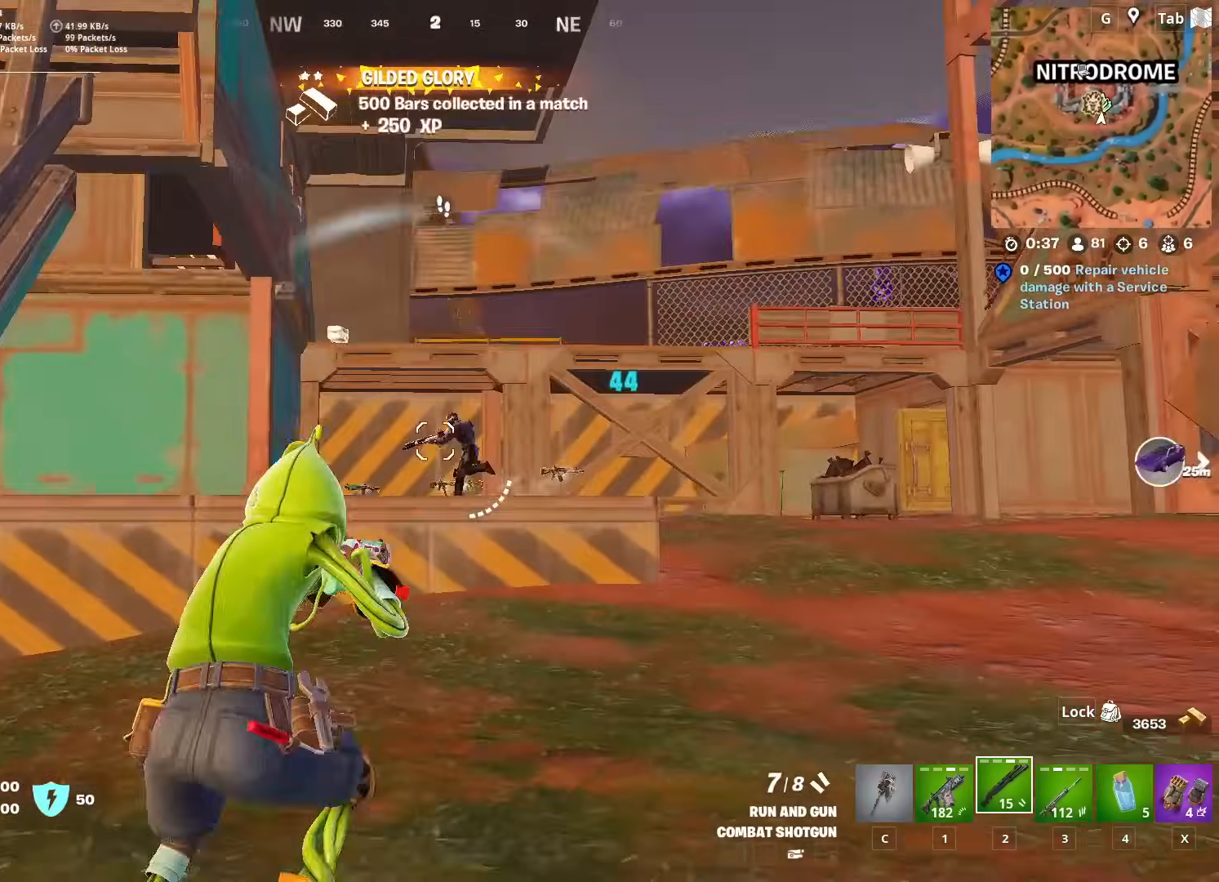
{"keys": ["a", "w"], "mouse": [], "mouse_move": "right", "events": [[50, "mouse_left", "down"], [233, "a", "down"], [233, "mouse_left", "up"]]}
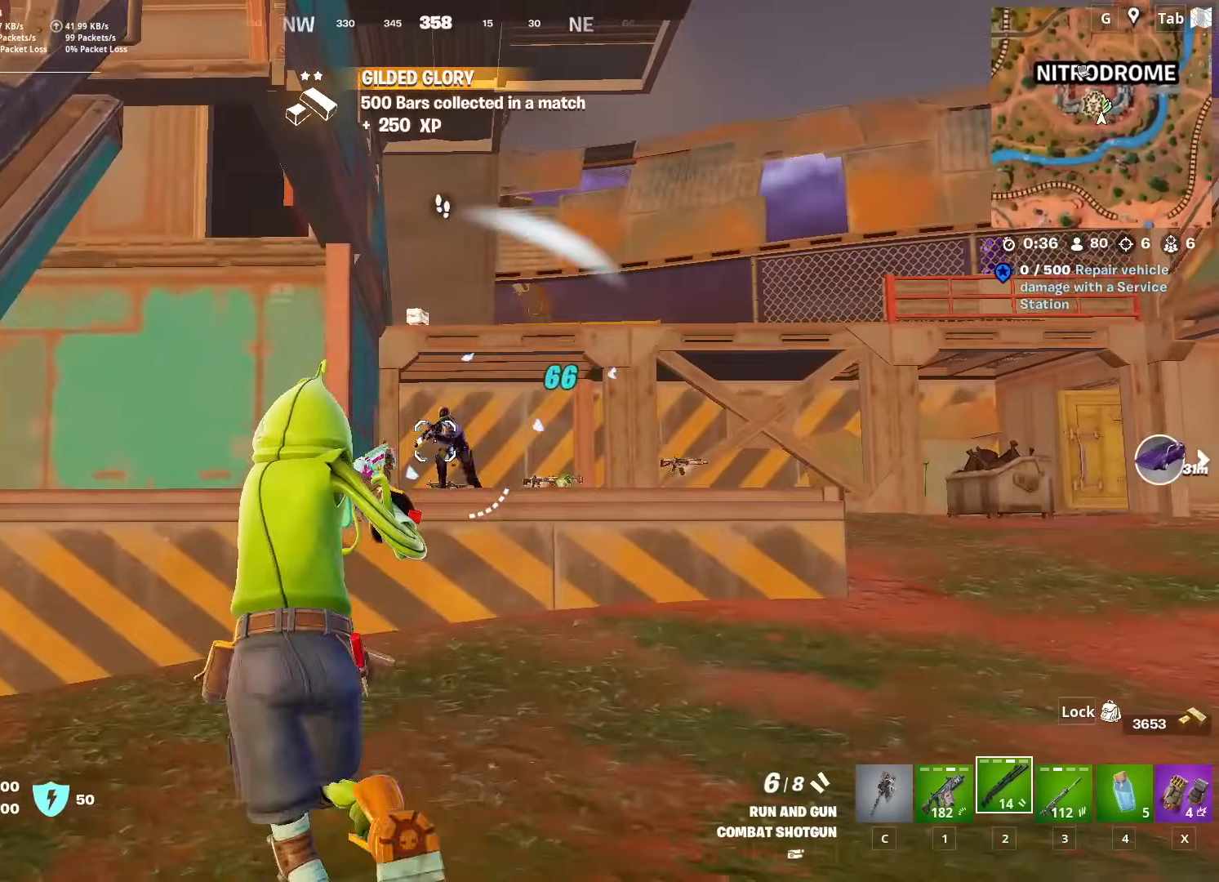
{"keys": ["w"], "mouse": [], "mouse_move": "left", "events": [[100, "a", "up"], [151, "mouse_left", "down"], [301, "mouse_left", "up"]]}
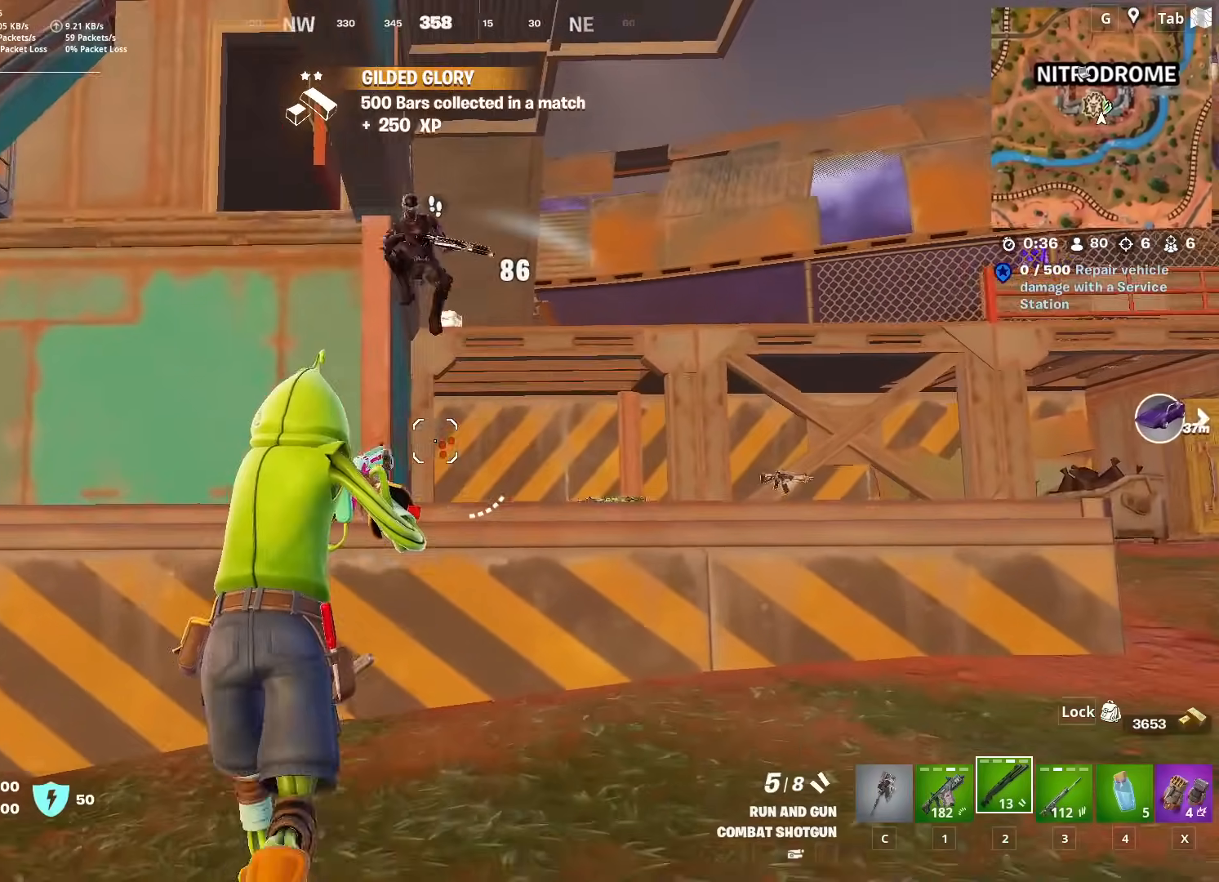
{"keys": ["a", "w"], "mouse": [], "mouse_move": "right", "events": [[33, "a", "down"], [117, "space", "down"], [267, "mouse_left", "down"], [317, "space", "up"], [367, "mouse_left", "up"]]}
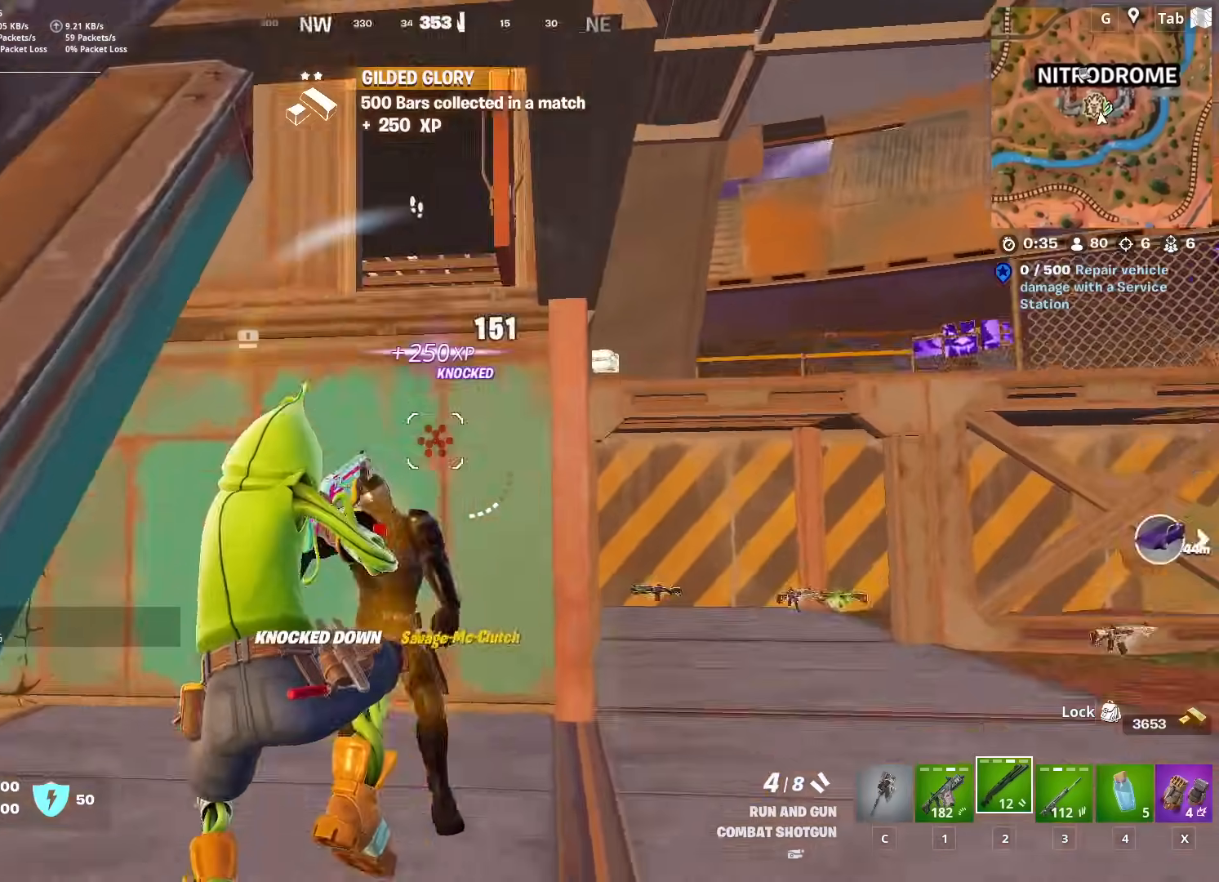
{"keys": ["a", "w"], "mouse": [], "mouse_move": "right", "events": [[100, "a", "up"], [334, "a", "down"]]}
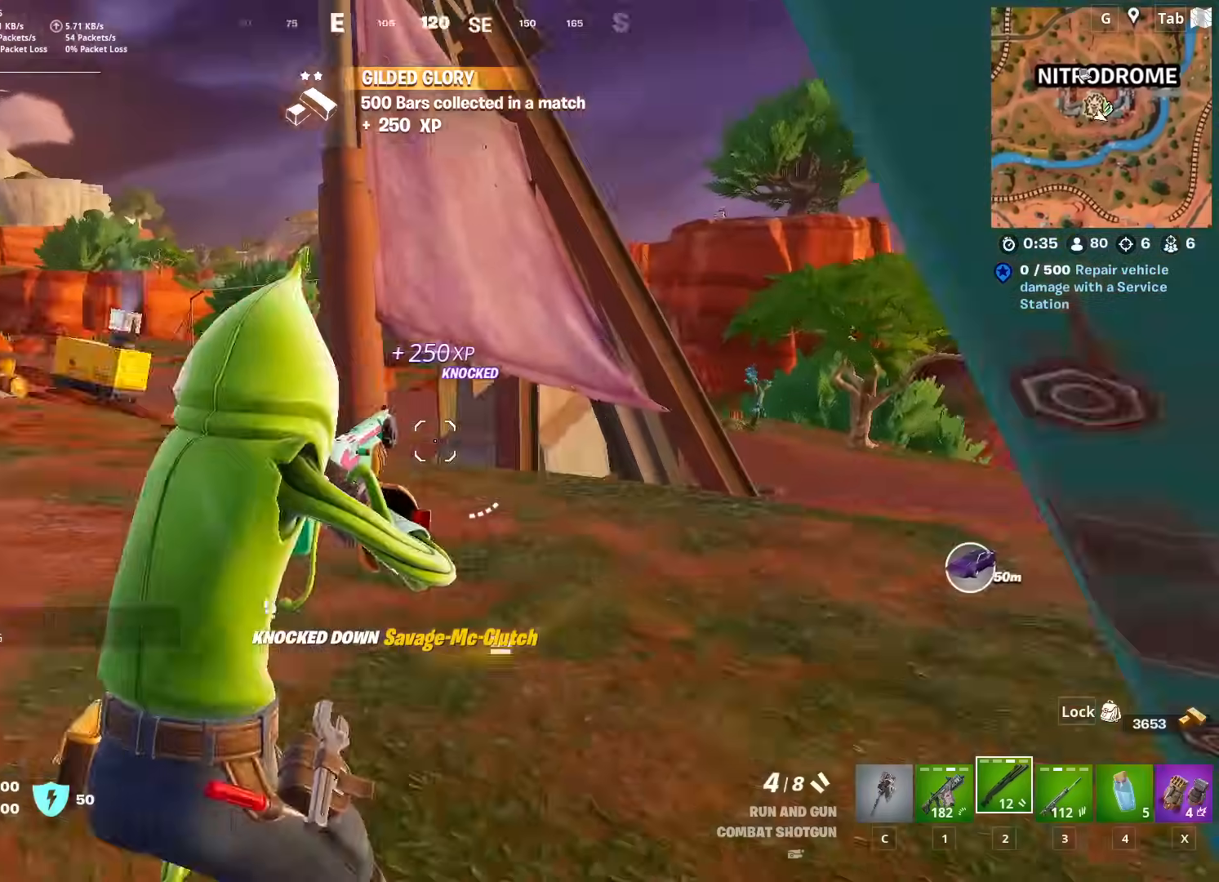
{"keys": ["d", "s"], "mouse": [], "mouse_move": "left", "events": [[67, "w", "up"], [167, "s", "down"], [350, "a", "up"], [384, "d", "down"]]}
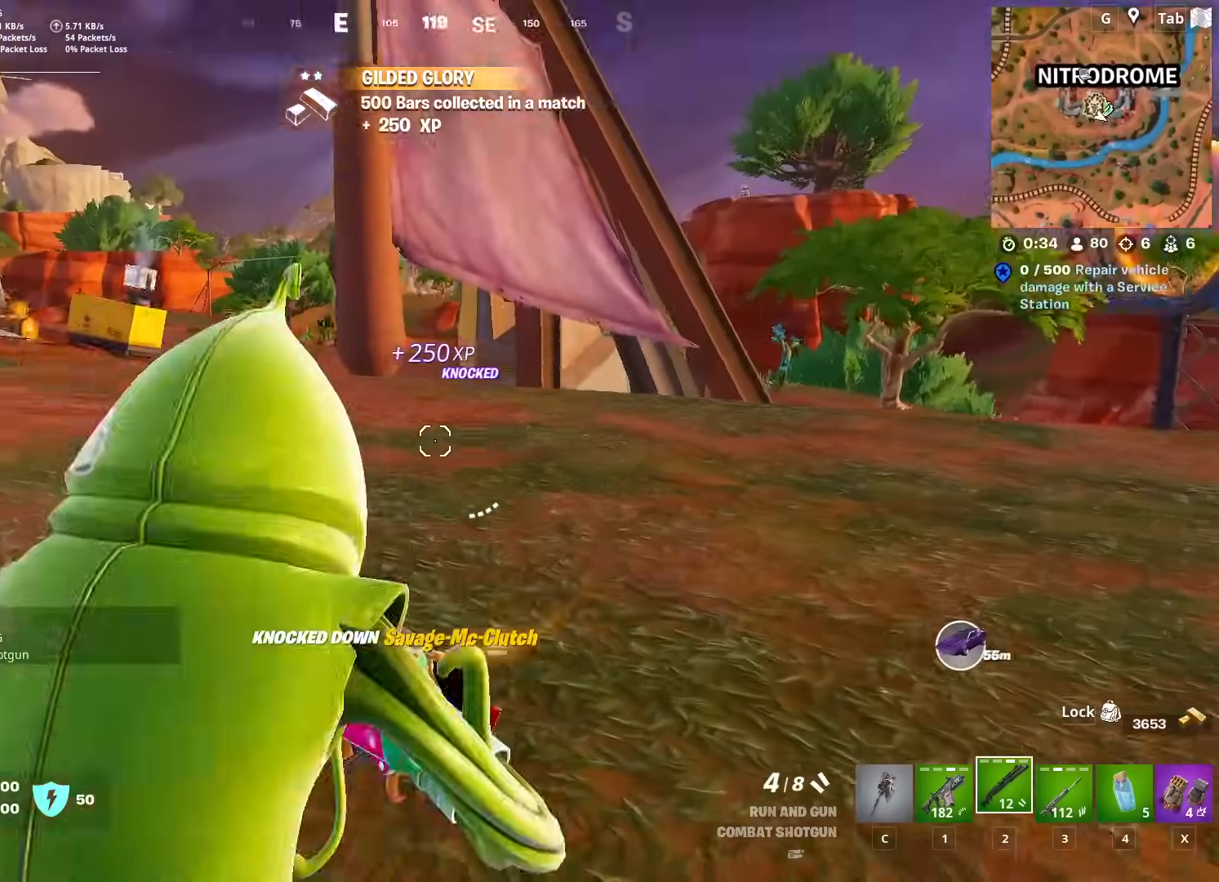
{"keys": ["space", "w"], "mouse": [], "mouse_move": "left", "events": [[34, "s", "up"], [267, "w", "down"], [317, "d", "up"], [501, "space", "down"]]}
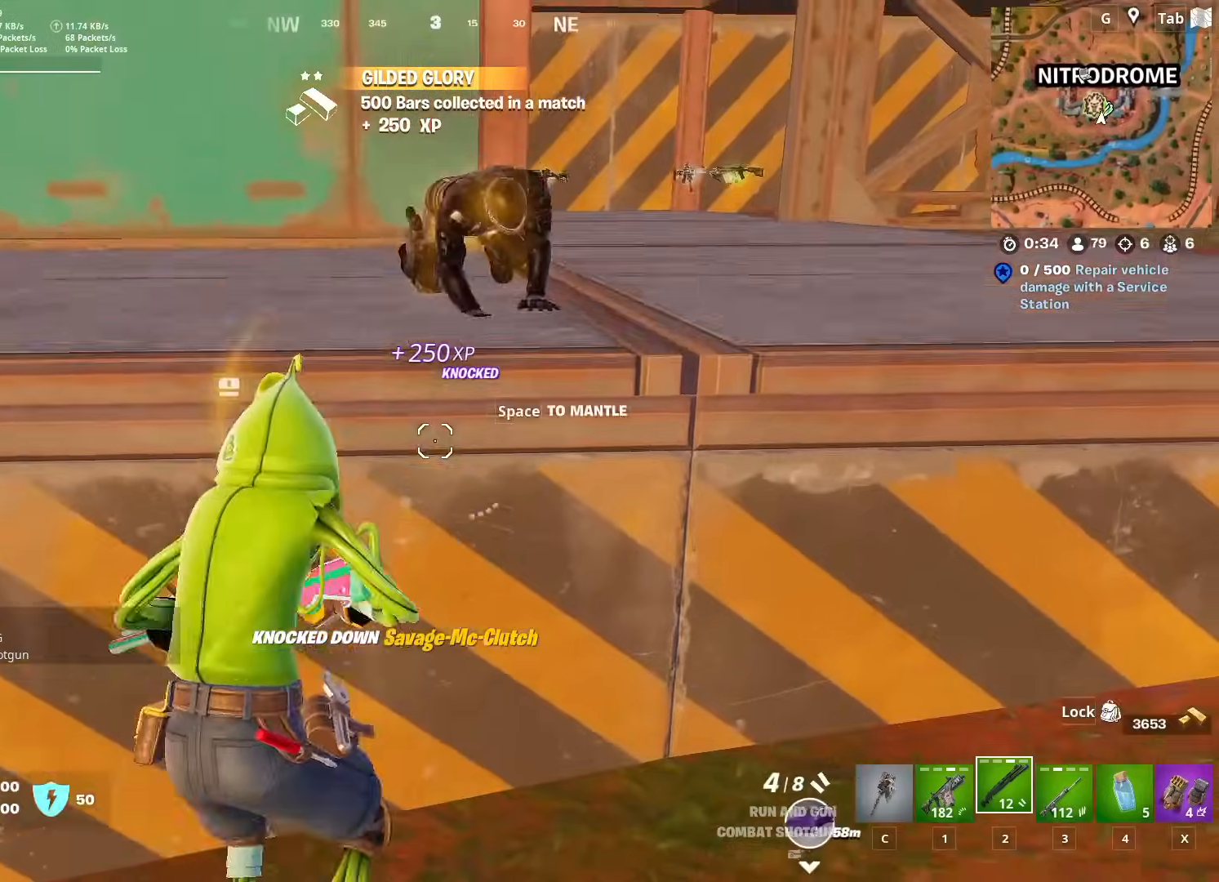
{"keys": ["a", "s"], "mouse": [], "mouse_move": "right", "events": [[183, "space", "up"], [283, "w", "up"], [417, "a", "down"], [417, "s", "down"]]}
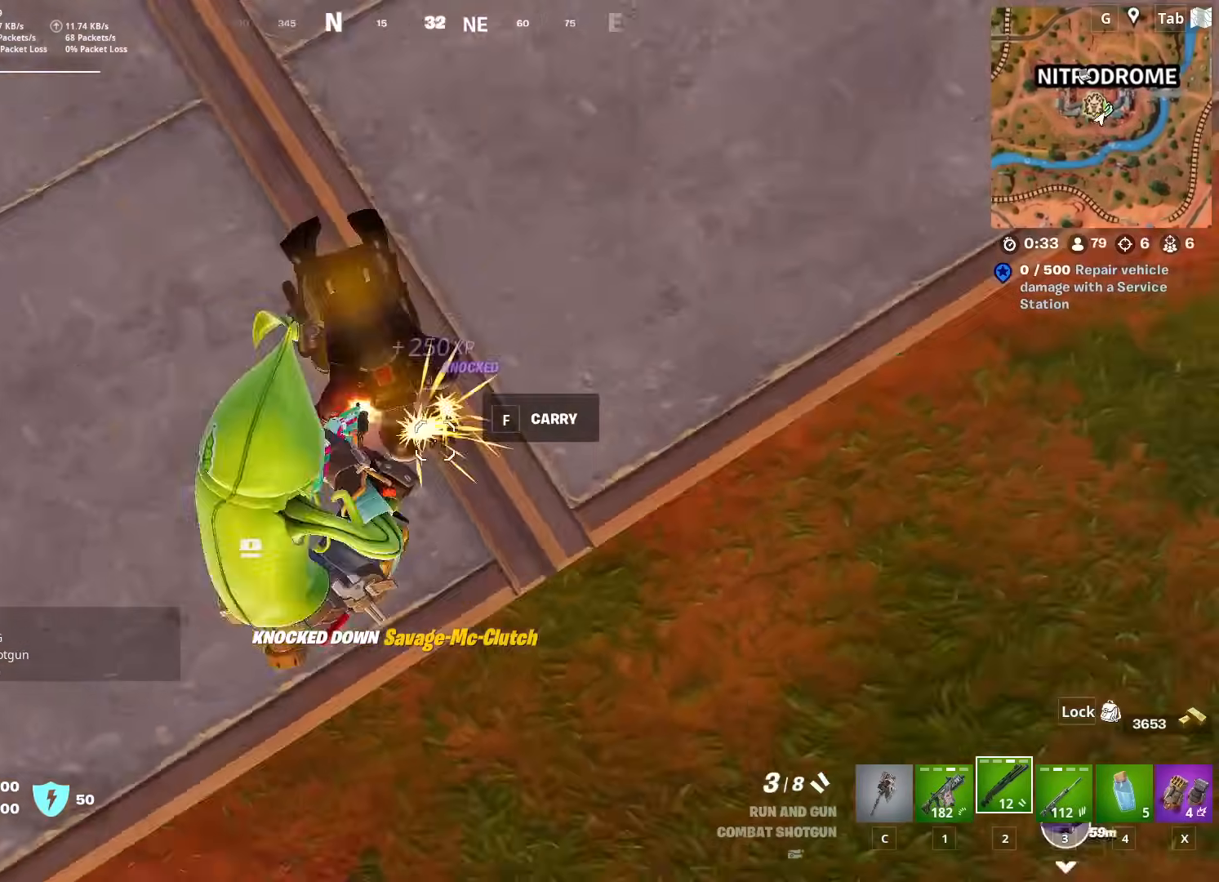
{"keys": ["s"], "mouse": [], "mouse_move": "up-right", "events": [[17, "mouse_left", "down"], [117, "mouse_left", "up"], [351, "a", "up"]]}
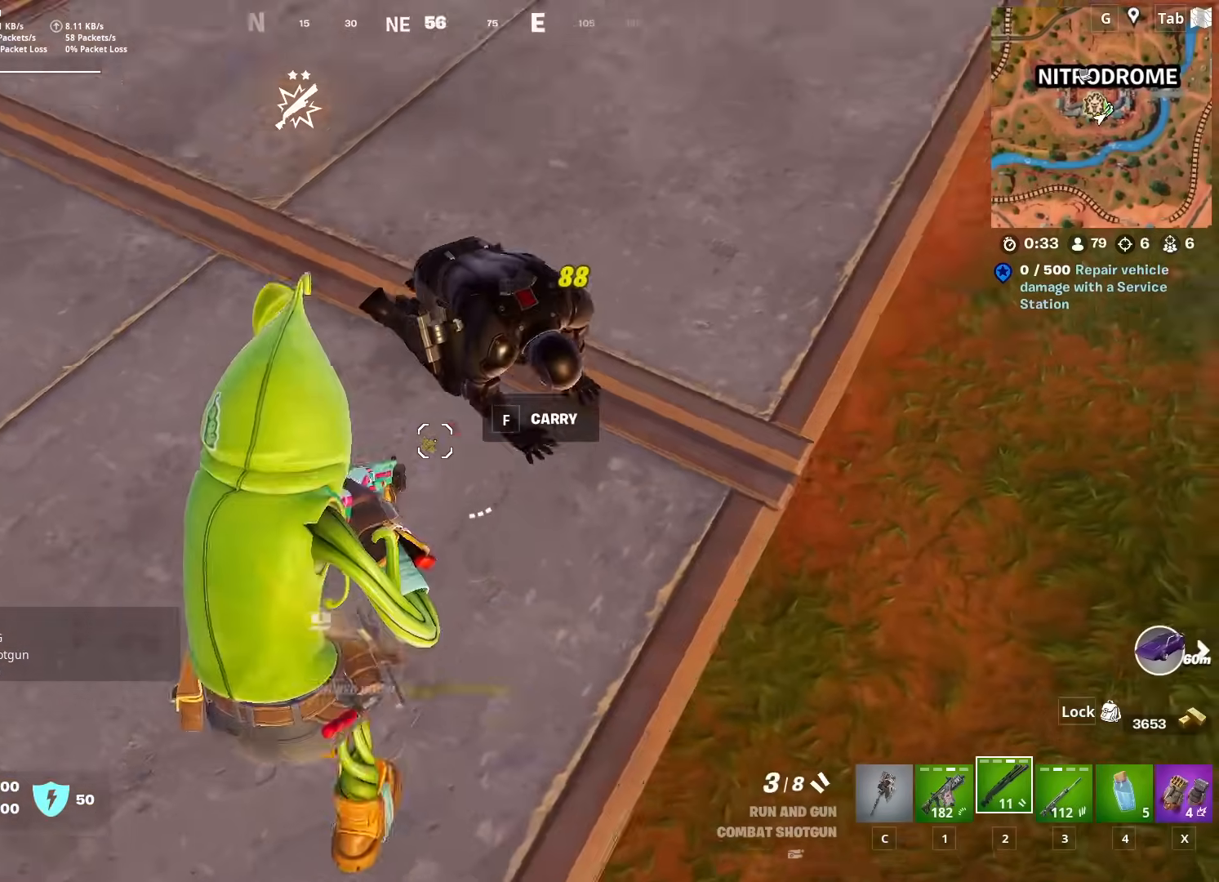
{"keys": ["a"], "mouse": [], "mouse_move": "still", "events": [[33, "s", "up"], [133, "mouse_left", "down"], [183, "a", "down"], [267, "mouse_left", "up"], [317, "r", "down"], [450, "r", "up"]]}